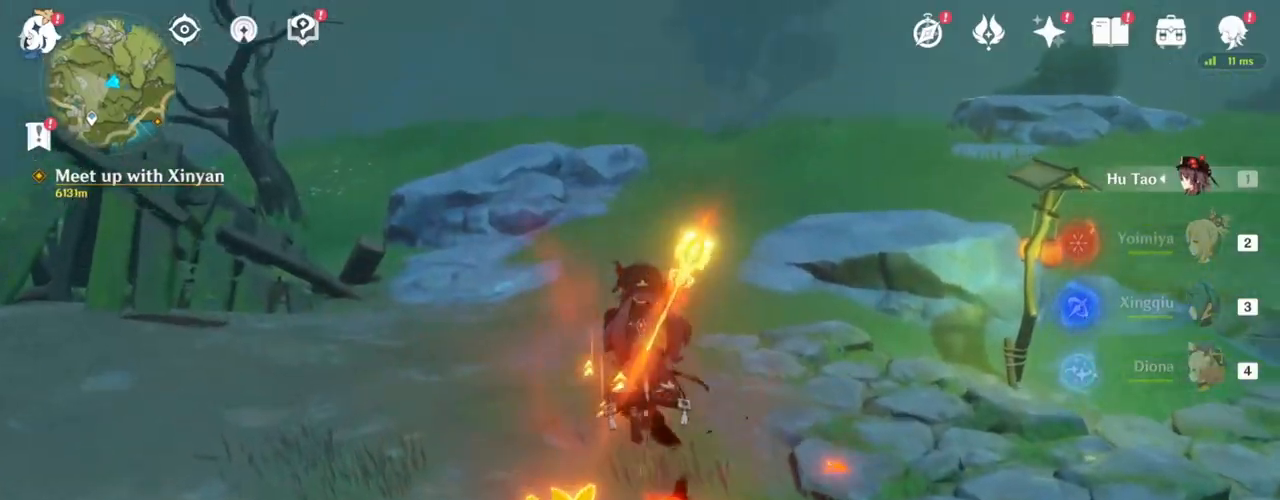
Gameplay with keyboard and mouse; each line is a JSON object with the keys and mouse buttons held at the frame after it. "events" lists presses ("down") and releases ("up") of "1", "2", "3", "4", "5", "a", "alt", "c", "caps_lock", "ctrl", "d", "e", "f", "g", "q", "r", "s", "shift", "space", "t", "tab", "v", "w", "x", "z", "mouse_left", "mouse_wheel" and "mouse_right" between this image and that frame as [ms after this image, input, new state], when the widget could be followed in between. "mouse_left", "mouse_wheel", "mouse_right" = the "left", "wheel", "right" buttons of the "mouse" list. No other keys are recorded. "wheel" means that the mouse wheel is clicked or scrolled. Not read: mouse_move.
{"keys": ["w"], "mouse": ["left"], "events": [[433, "mouse_left", "down"]]}
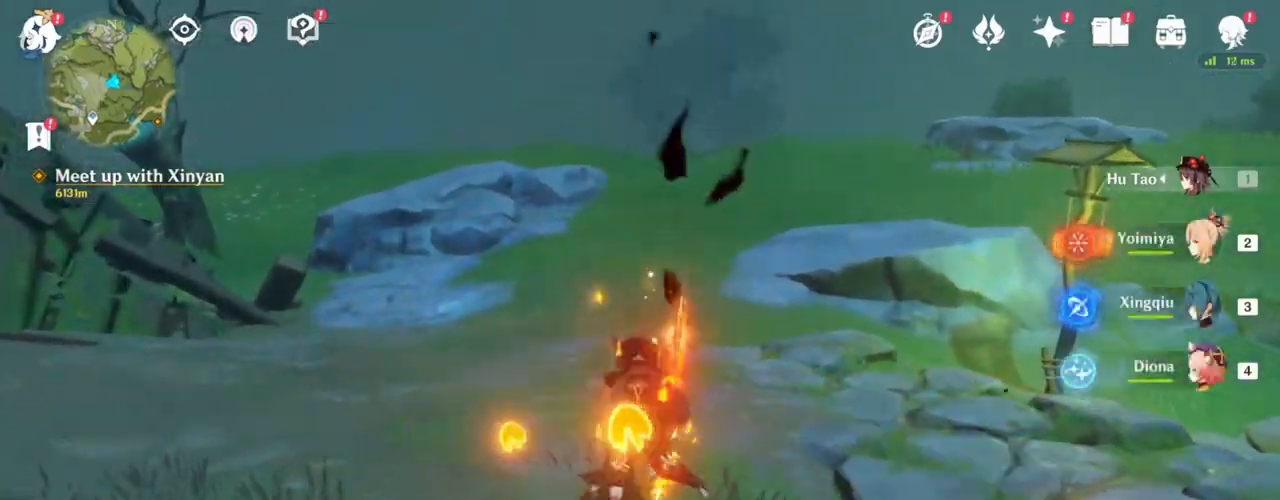
{"keys": ["w"], "mouse": ["left"], "events": [[250, "mouse_left", "up"], [400, "mouse_left", "down"]]}
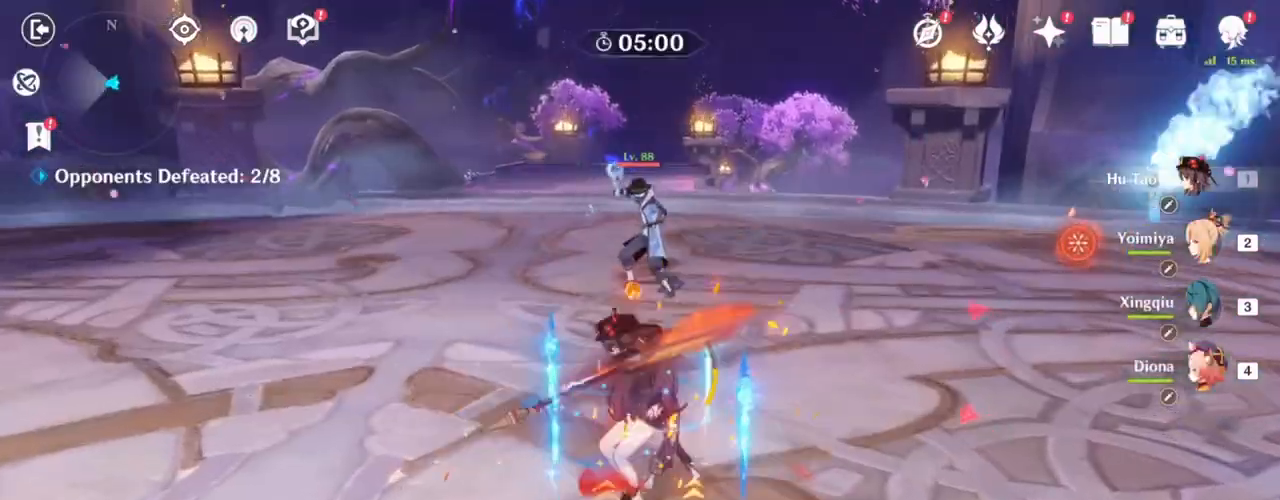
{"keys": ["w"], "mouse": ["left"], "events": []}
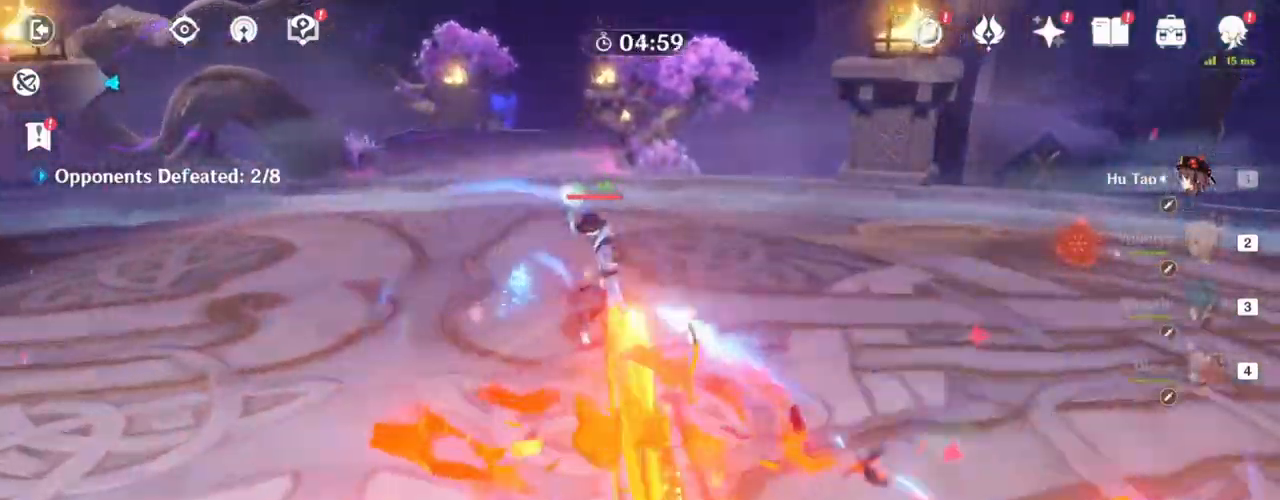
{"keys": ["w"], "mouse": [], "events": [[283, "space", "down"], [333, "mouse_left", "up"], [383, "space", "up"]]}
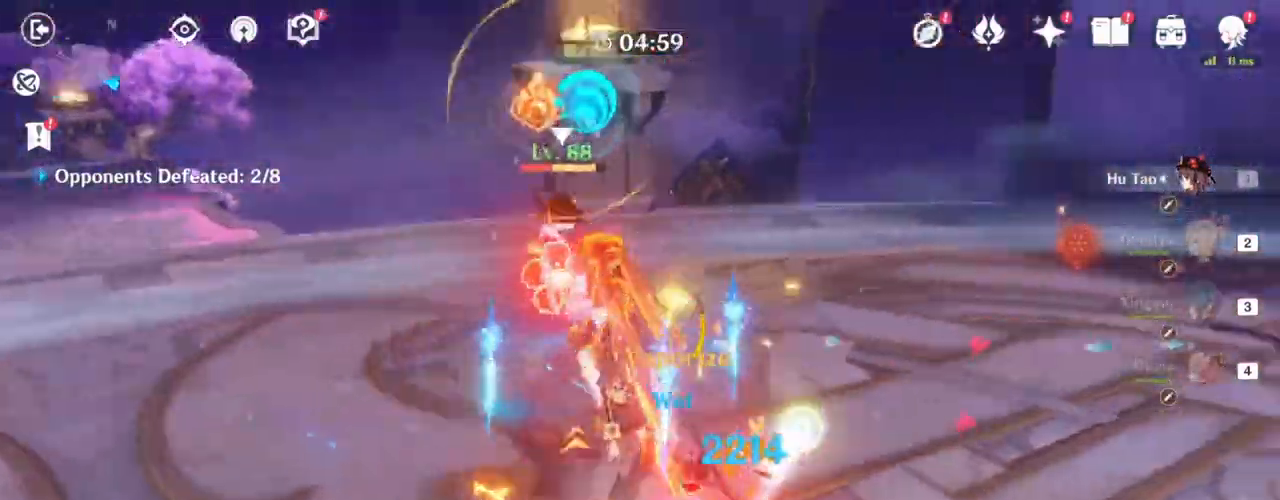
{"keys": ["w"], "mouse": [], "events": []}
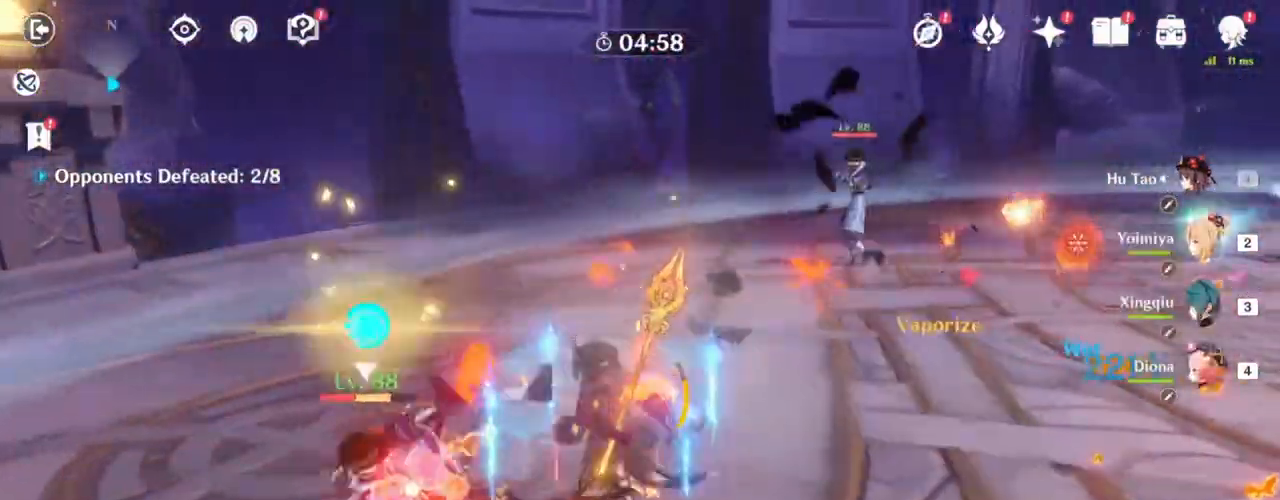
{"keys": ["w"], "mouse": [], "events": [[83, "mouse_right", "down"], [267, "mouse_right", "up"]]}
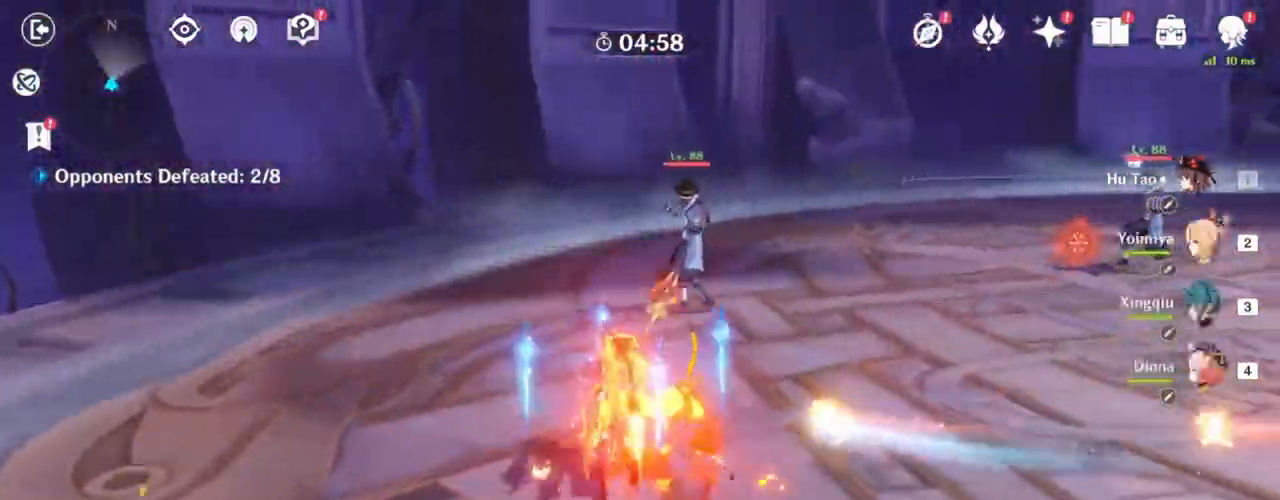
{"keys": ["w"], "mouse": ["left"], "events": [[100, "mouse_left", "down"]]}
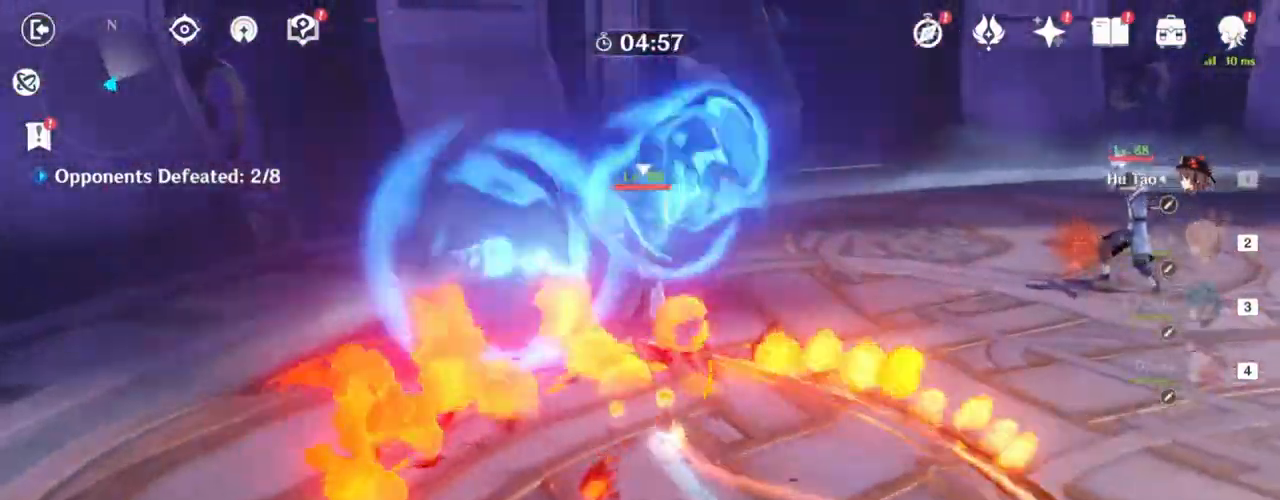
{"keys": ["w"], "mouse": [], "events": [[250, "space", "down"], [350, "space", "up"], [450, "mouse_left", "up"]]}
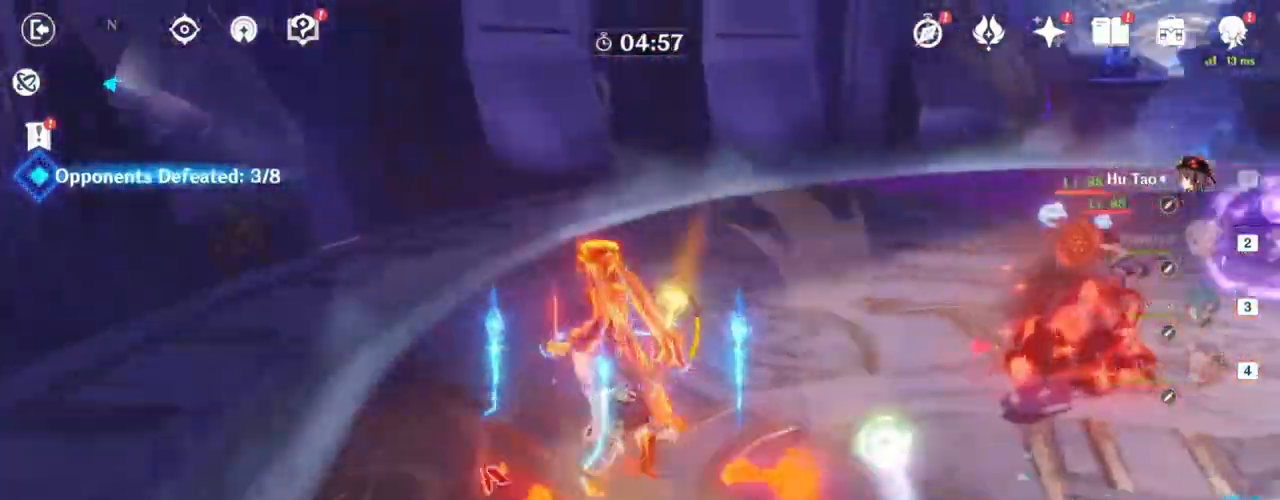
{"keys": ["w"], "mouse": [], "events": [[100, "a", "down"], [367, "a", "up"]]}
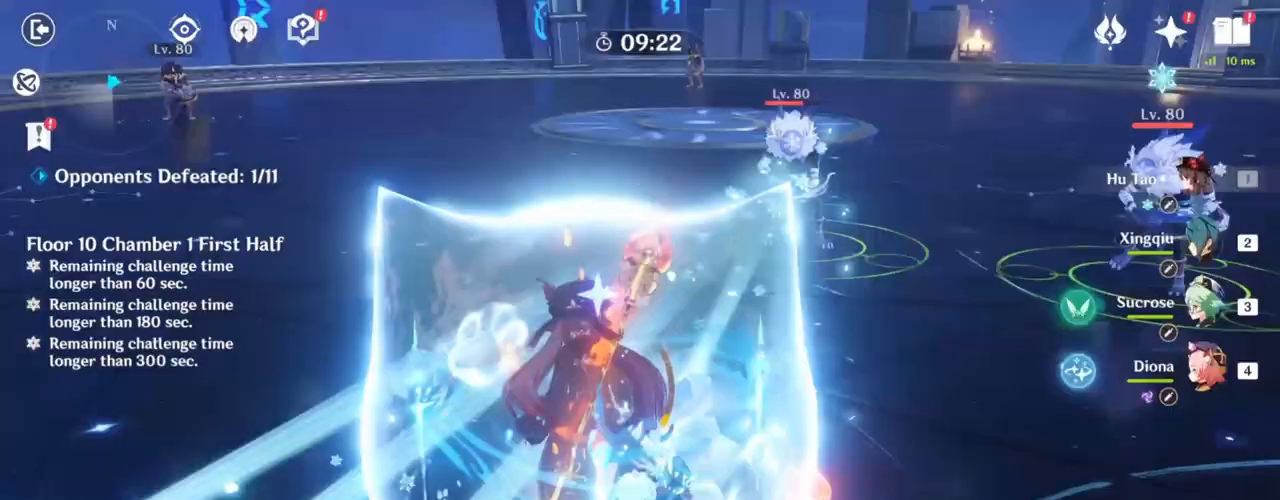
{"keys": ["w"], "mouse": ["left"], "events": [[50, "mouse_left", "down"]]}
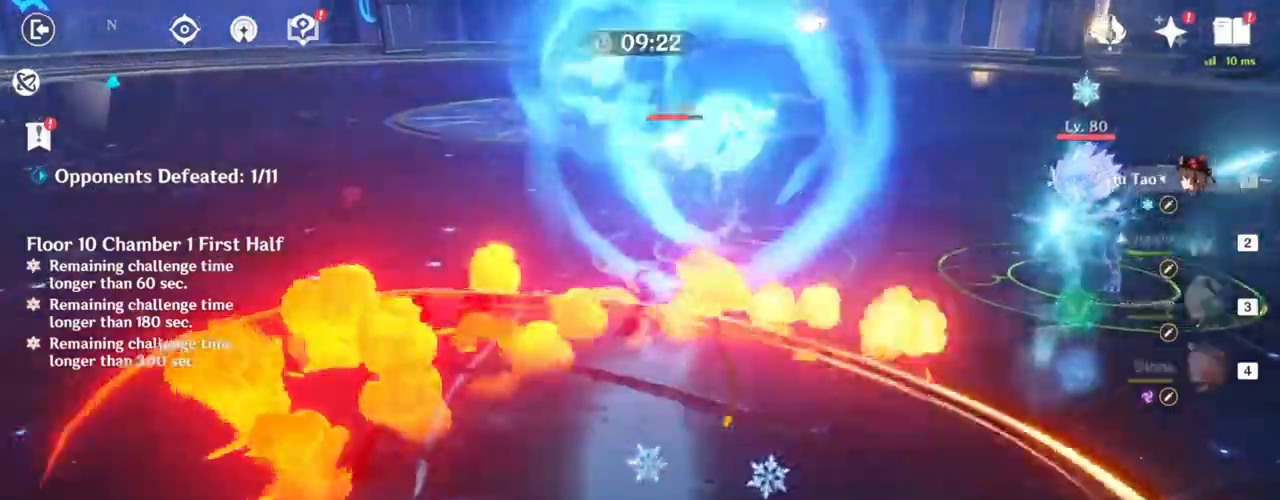
{"keys": ["space", "w"], "mouse": ["left"], "events": [[483, "space", "down"]]}
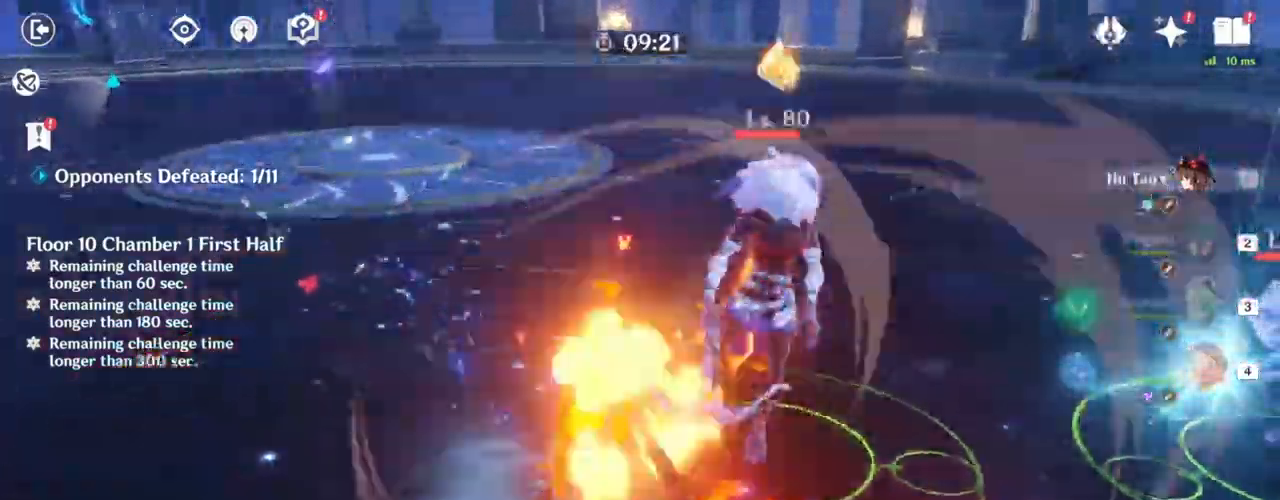
{"keys": ["a", "w"], "mouse": [], "events": [[133, "mouse_left", "up"], [133, "space", "up"], [417, "a", "down"]]}
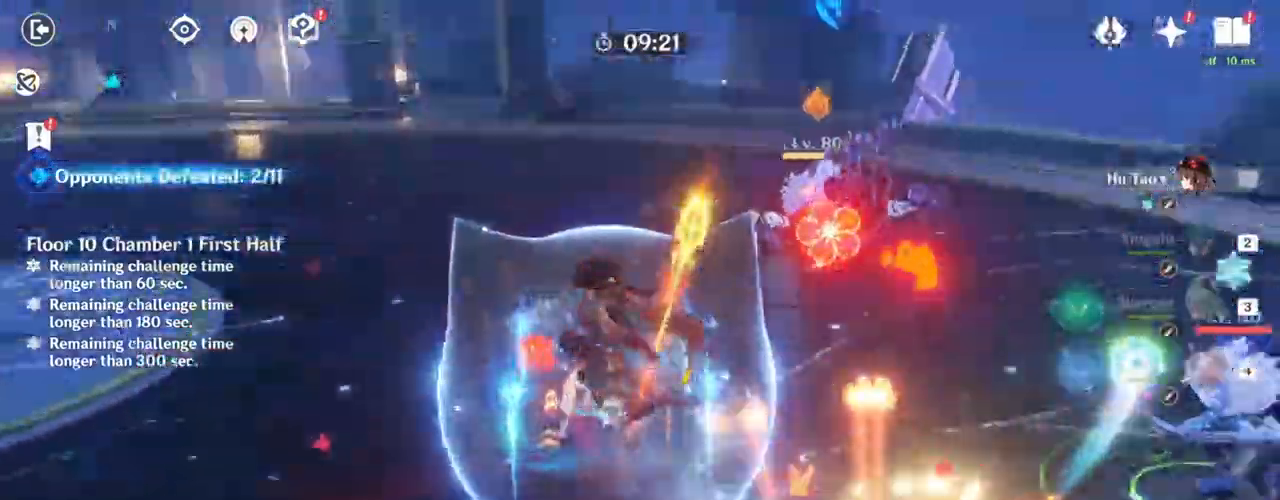
{"keys": ["w"], "mouse": ["left"], "events": [[283, "a", "up"], [283, "mouse_left", "down"]]}
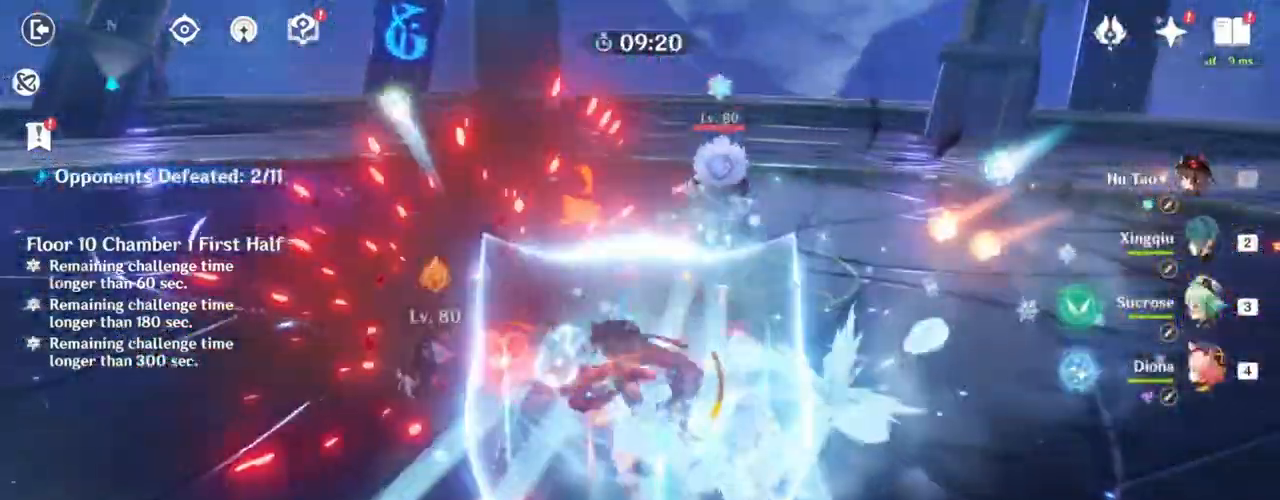
{"keys": ["w"], "mouse": ["left"], "events": []}
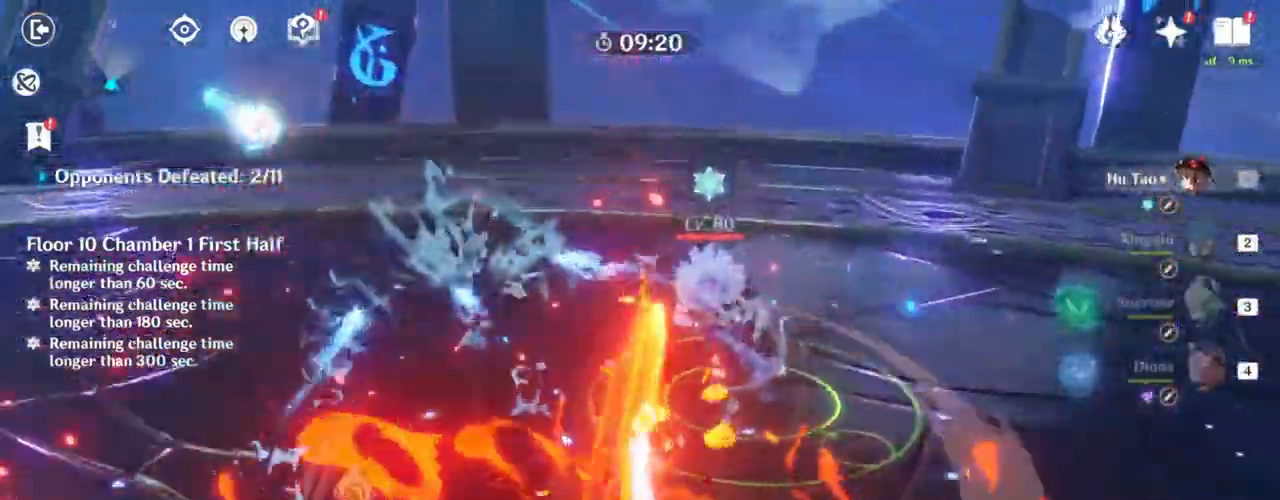
{"keys": ["w"], "mouse": [], "events": [[133, "mouse_left", "up"], [133, "space", "down"], [233, "space", "up"]]}
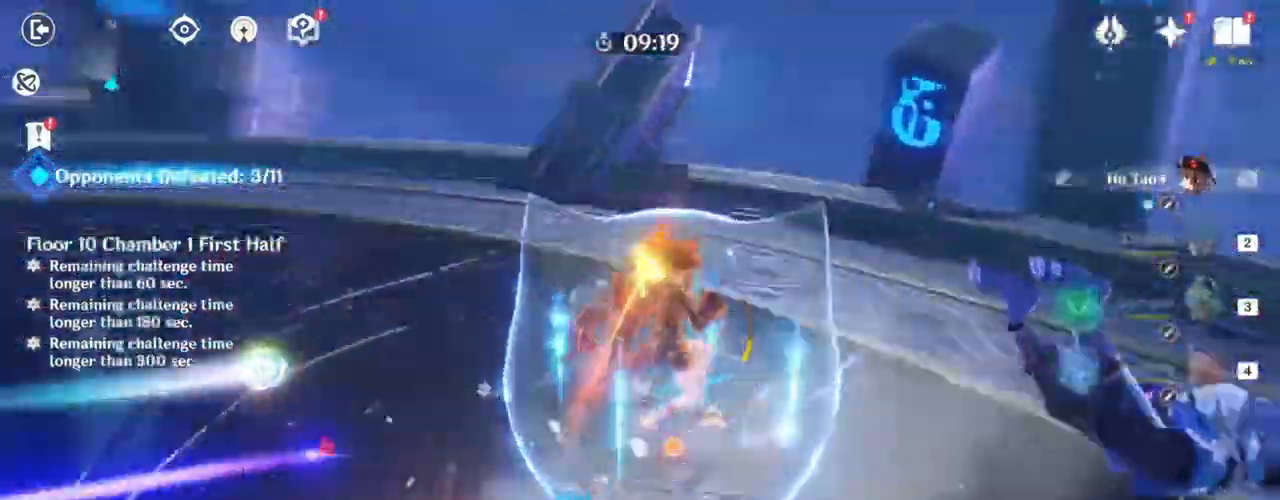
{"keys": ["w"], "mouse": ["right"], "events": [[383, "mouse_right", "down"]]}
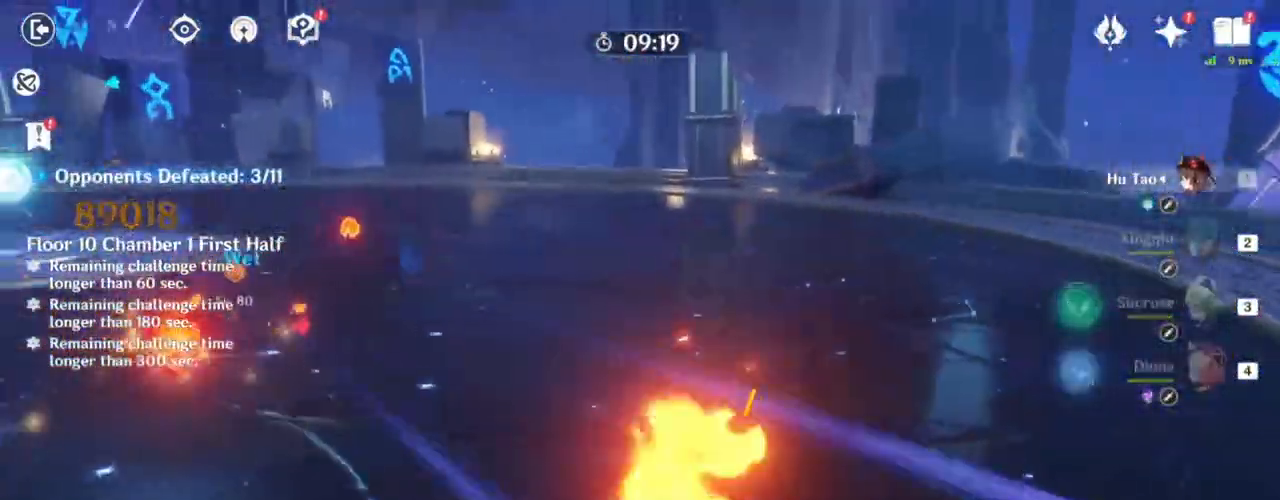
{"keys": ["w"], "mouse": [], "events": [[117, "mouse_right", "up"]]}
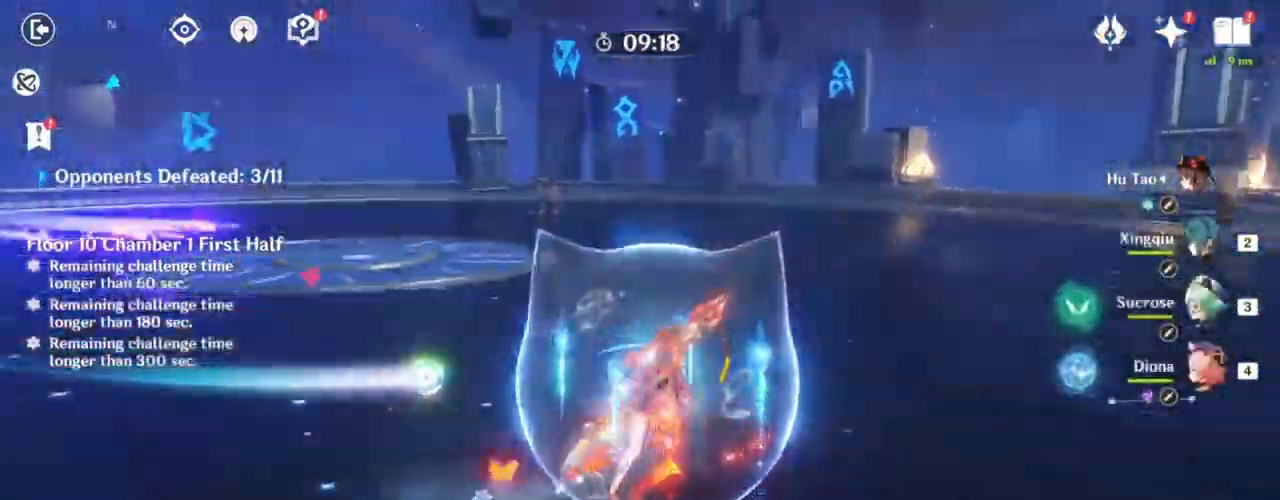
{"keys": ["space", "w"], "mouse": [], "events": [[467, "space", "down"]]}
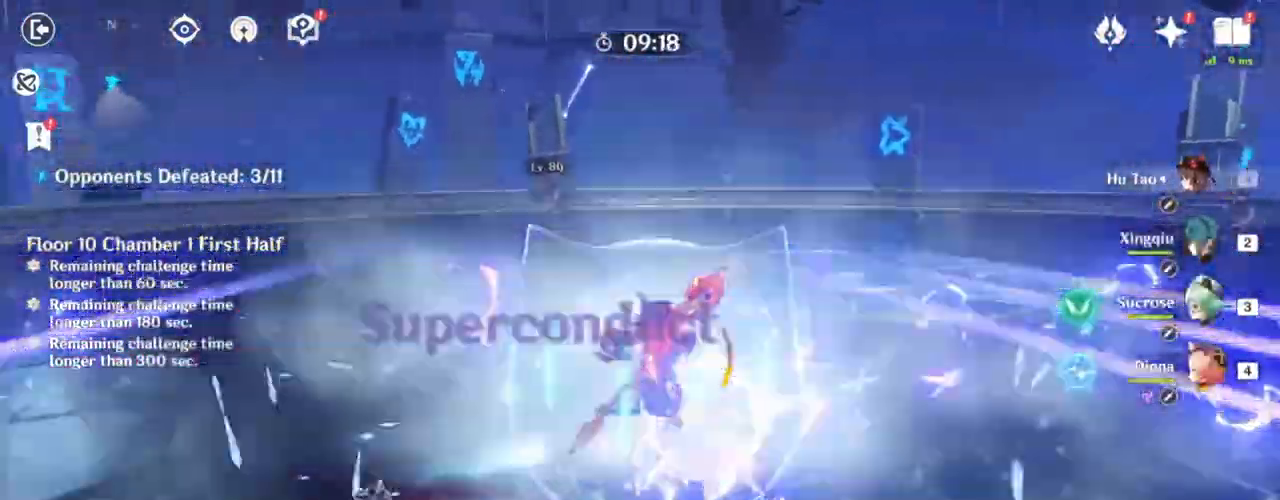
{"keys": ["w"], "mouse": [], "events": [[100, "space", "up"]]}
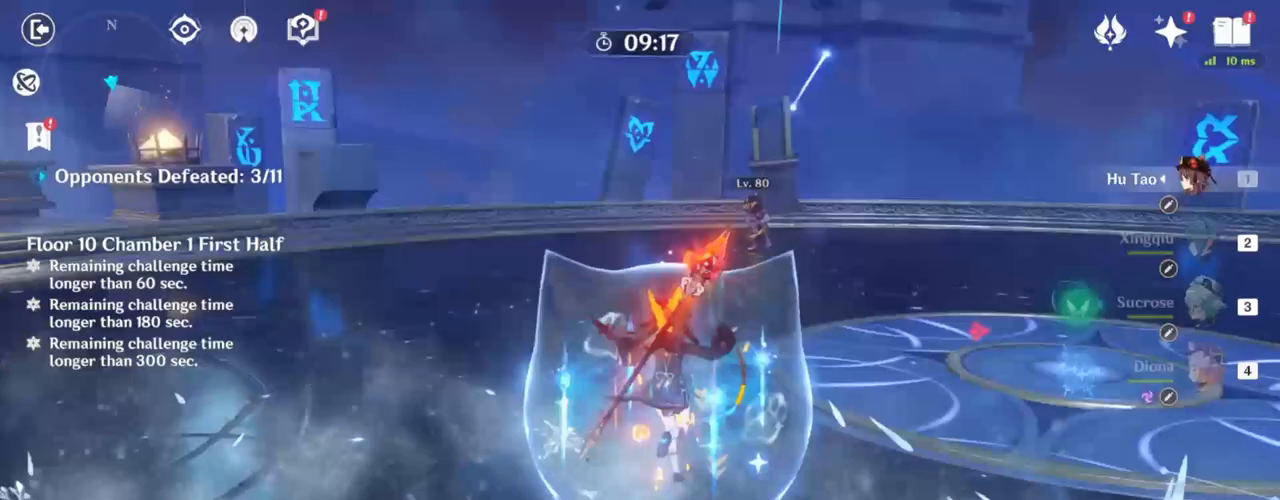
{"keys": ["w"], "mouse": [], "events": [[167, "mouse_right", "down"], [350, "mouse_right", "up"]]}
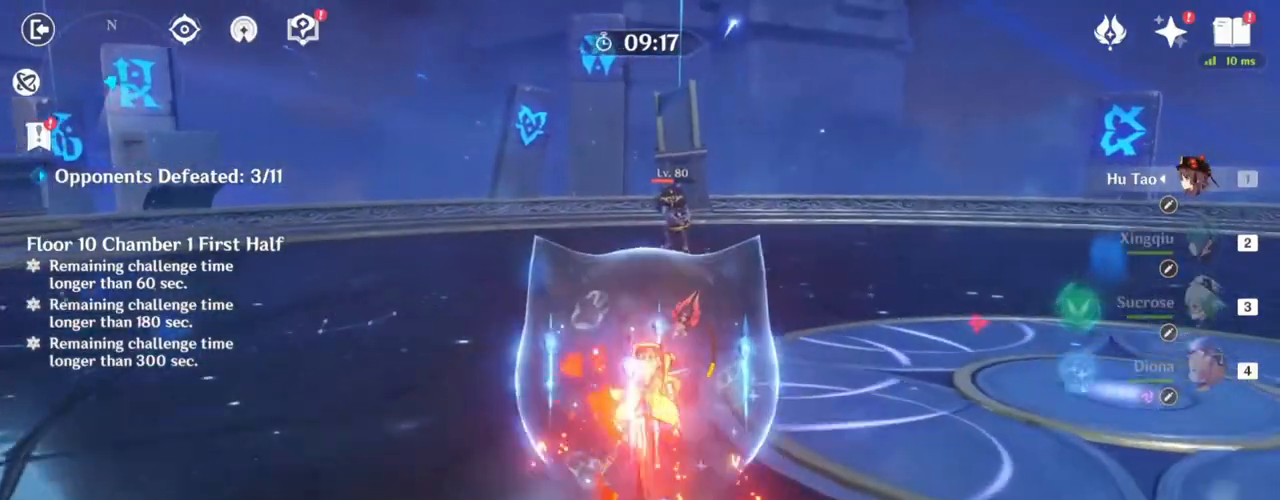
{"keys": ["w"], "mouse": [], "events": [[267, "space", "down"], [417, "space", "up"]]}
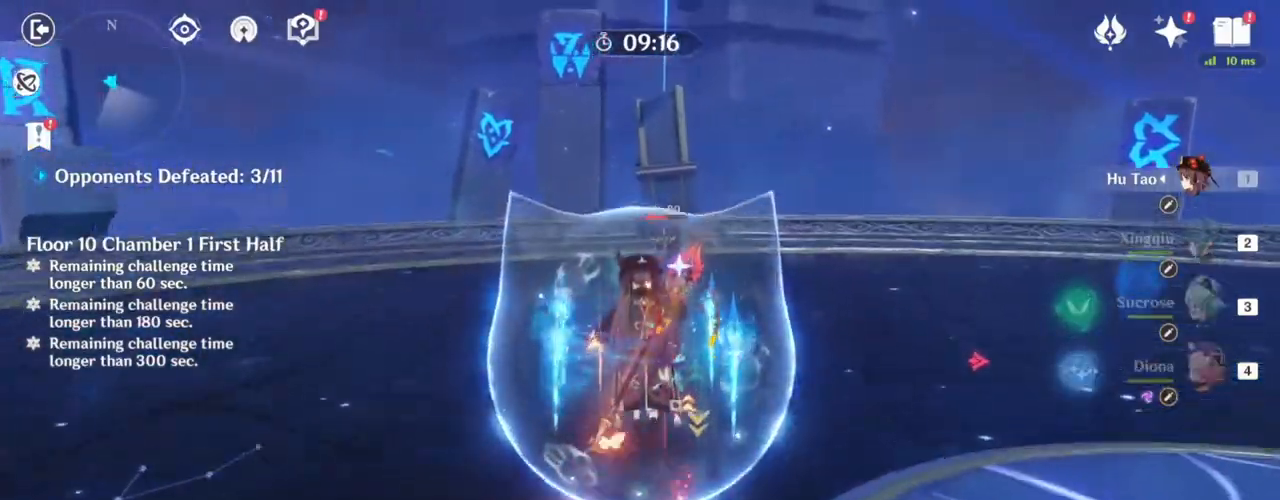
{"keys": ["w"], "mouse": ["right"], "events": [[433, "mouse_right", "down"]]}
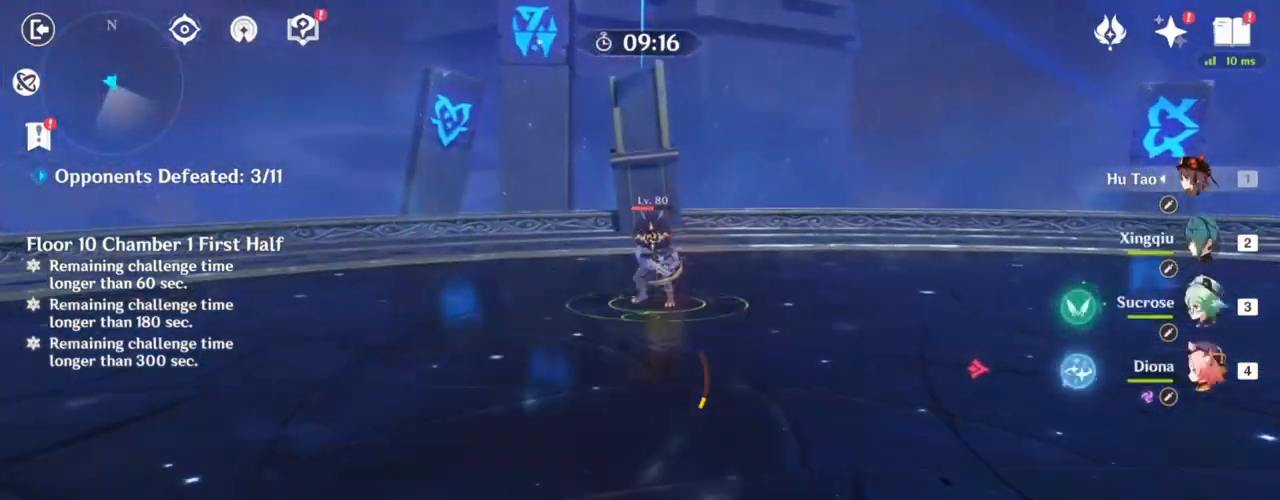
{"keys": ["w"], "mouse": ["left"], "events": [[33, "mouse_right", "up"], [167, "a", "down"], [350, "a", "up"], [350, "mouse_left", "down"]]}
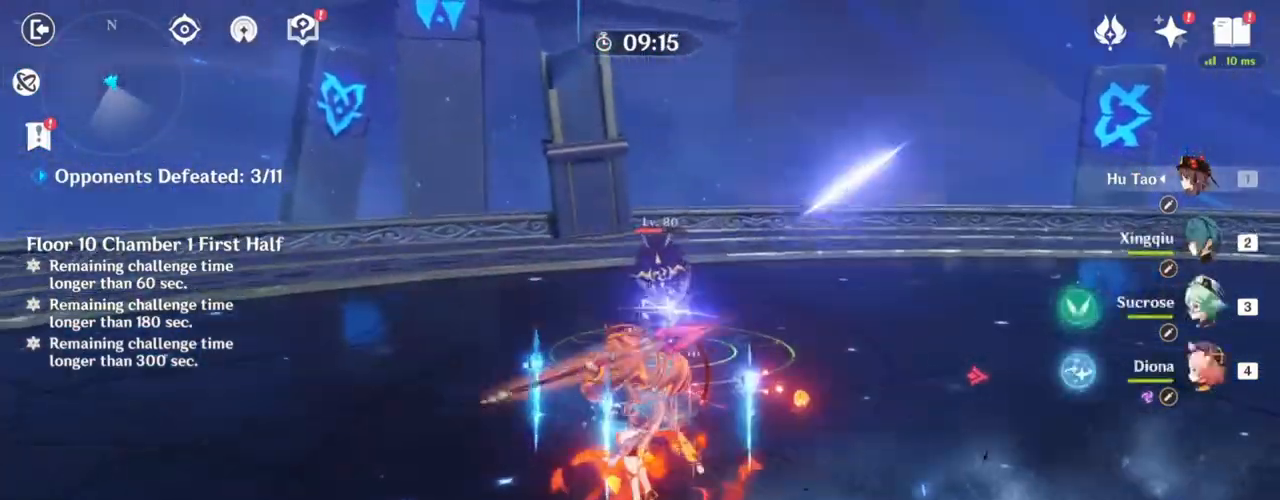
{"keys": ["space", "w"], "mouse": [], "events": [[500, "mouse_left", "up"], [500, "space", "down"]]}
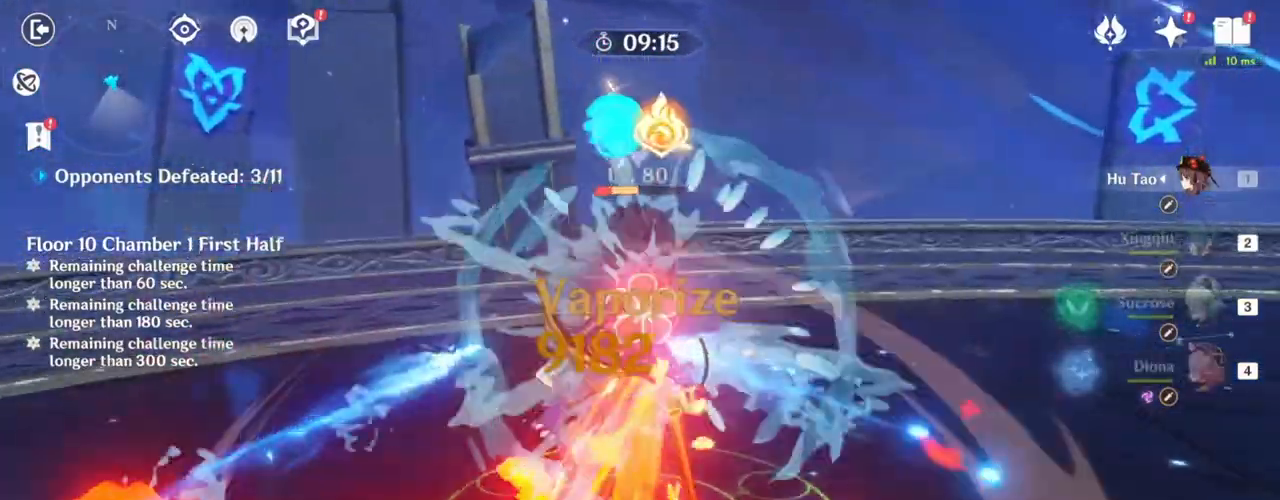
{"keys": ["w"], "mouse": [], "events": [[50, "space", "up"]]}
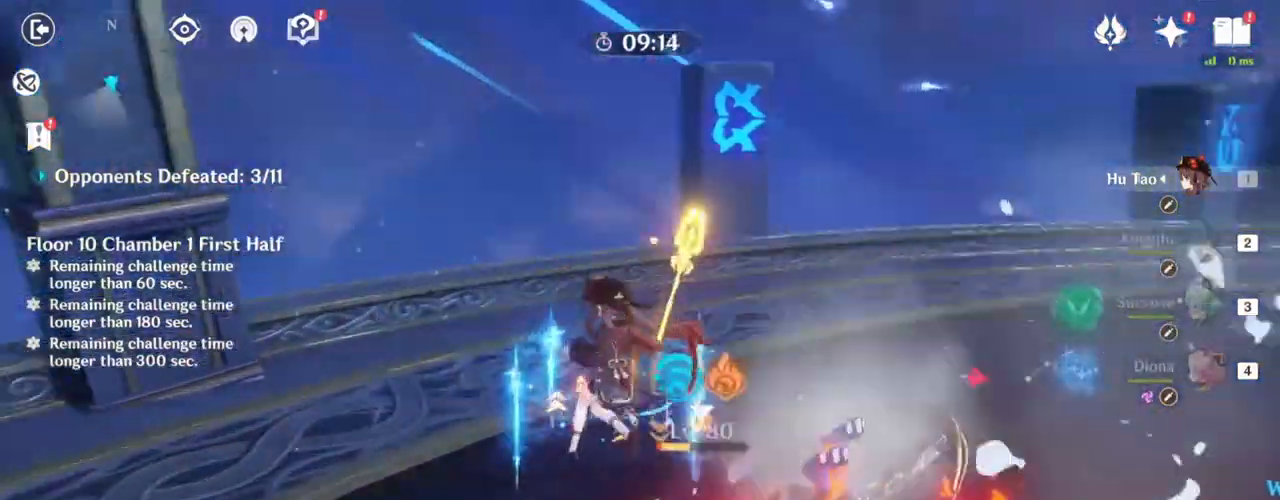
{"keys": [], "mouse": [], "events": [[250, "mouse_right", "down"], [450, "mouse_right", "up"], [450, "w", "up"]]}